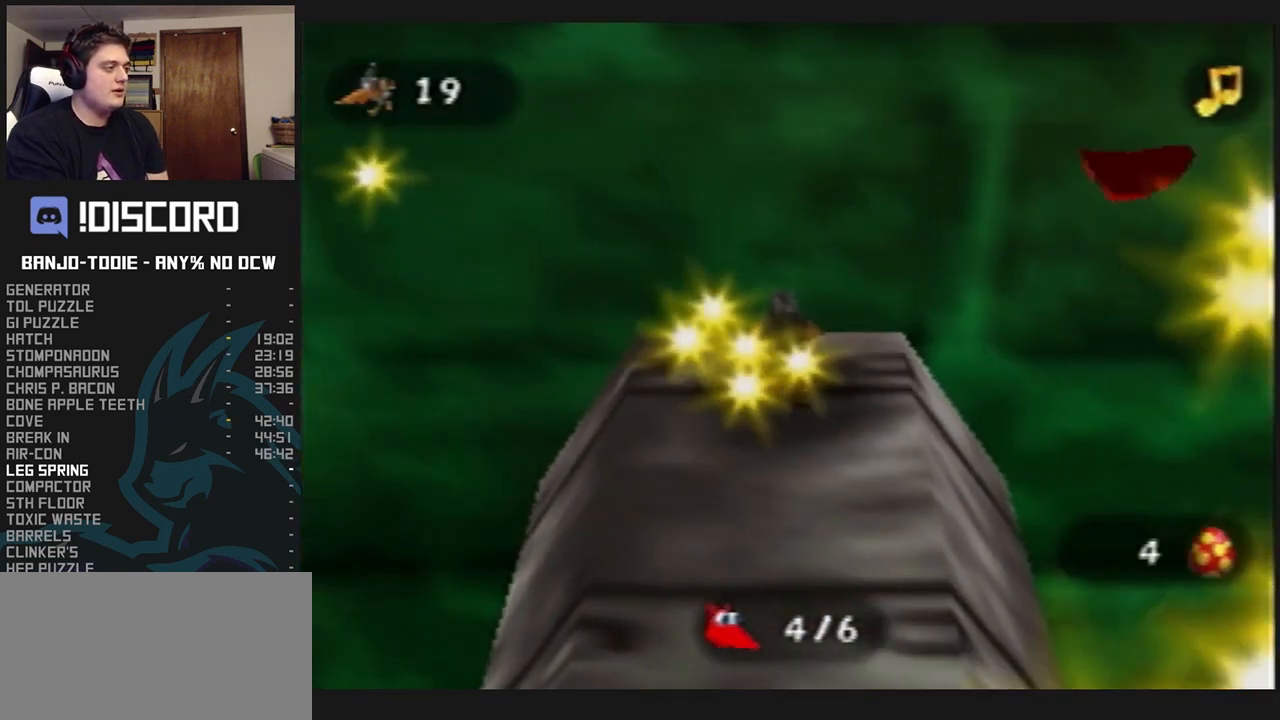
Gameplay with a controller (Nintendo layout); each line is a JSON object with the inputs held at the frame after it (dt_ms = milliseconds from this image to that frame). "events" lists button and stick changes between this image and that frame as [ms after this image, input, new state], when the widget could be followed in between. Not read: L3 R3.
{"dt_ms": 500, "buttons": ["L1"], "left_stick": "center", "events": [[67, "B", "up"], [133, "B", "down"], [200, "B", "up"], [233, "B", "down"], [267, "B", "up"], [333, "B", "down"], [400, "B", "up"], [467, "B", "down"], [500, "B", "up"]]}
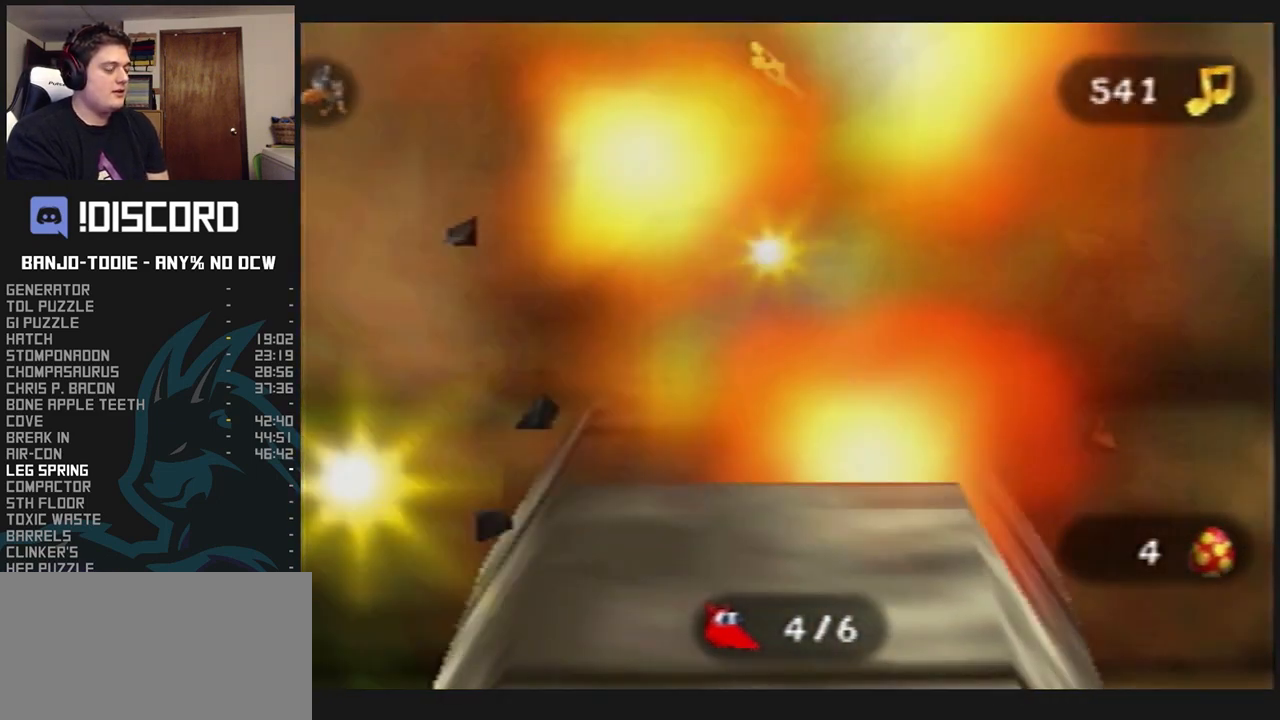
{"dt_ms": 500, "buttons": ["L1"], "left_stick": "center", "events": []}
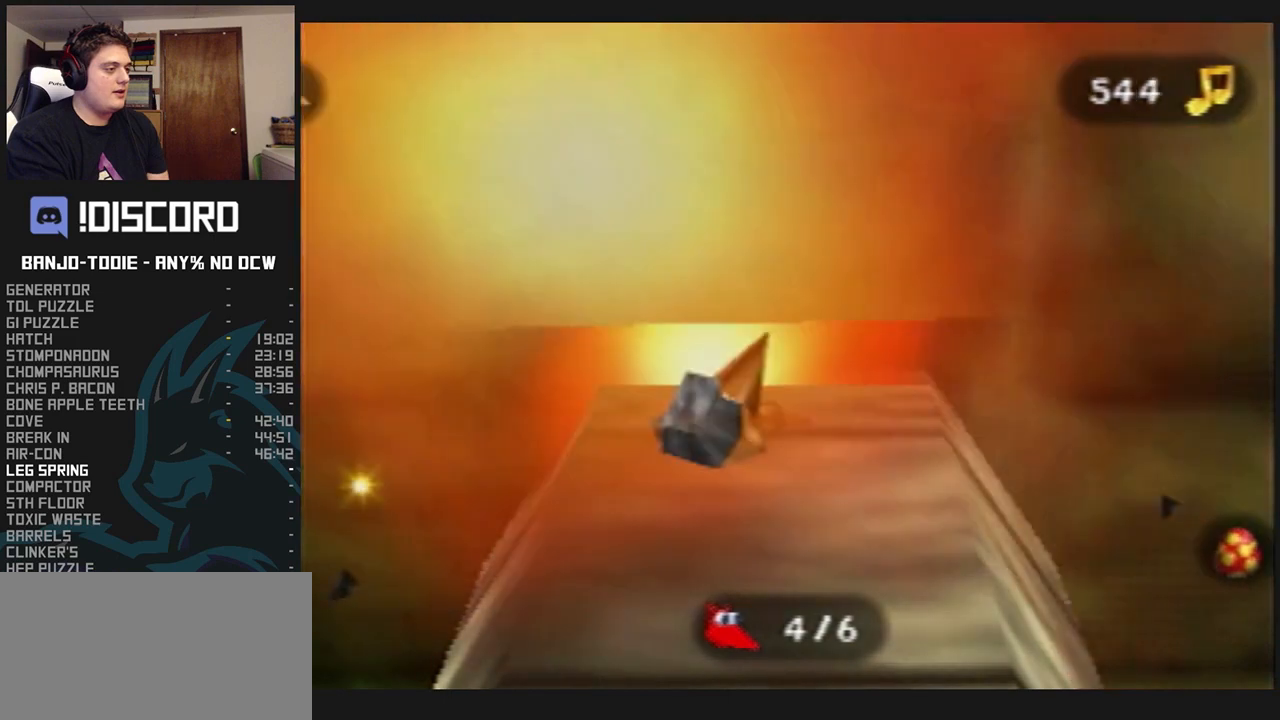
{"dt_ms": 500, "buttons": ["L1"], "left_stick": "center", "events": []}
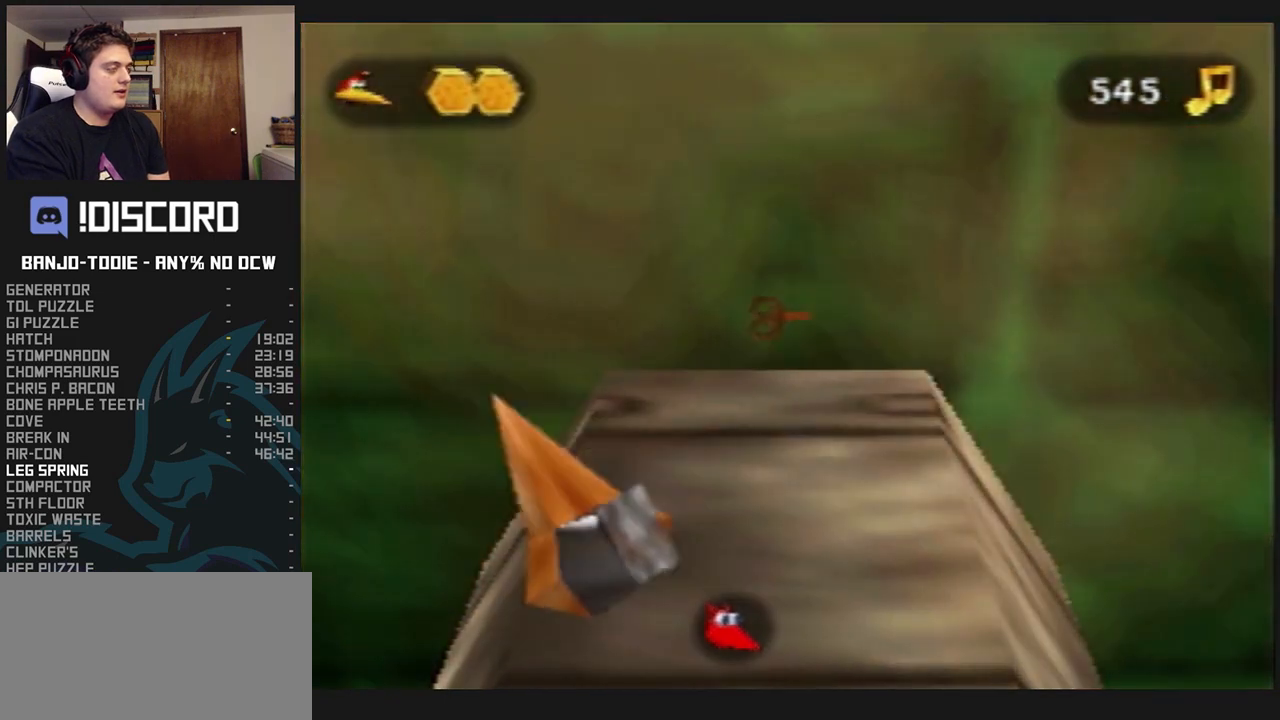
{"dt_ms": 500, "buttons": ["L1"], "left_stick": "center", "events": []}
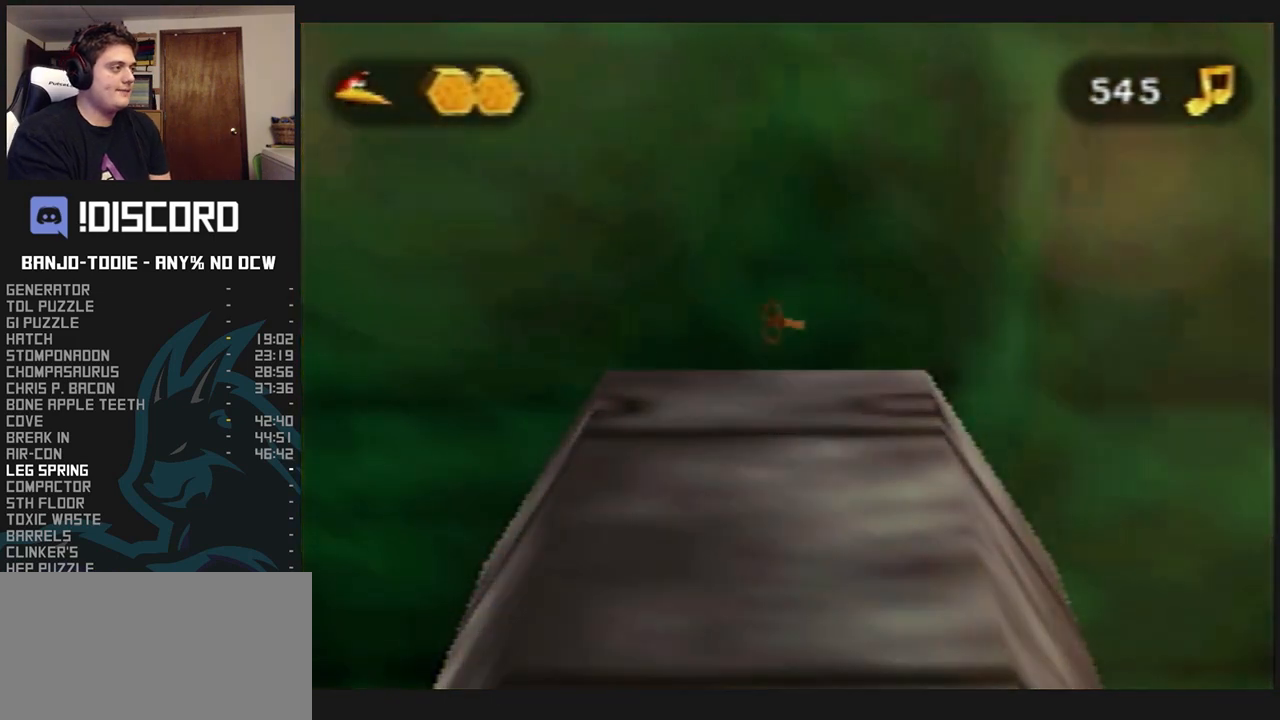
{"dt_ms": 500, "buttons": ["L1"], "left_stick": "center", "events": []}
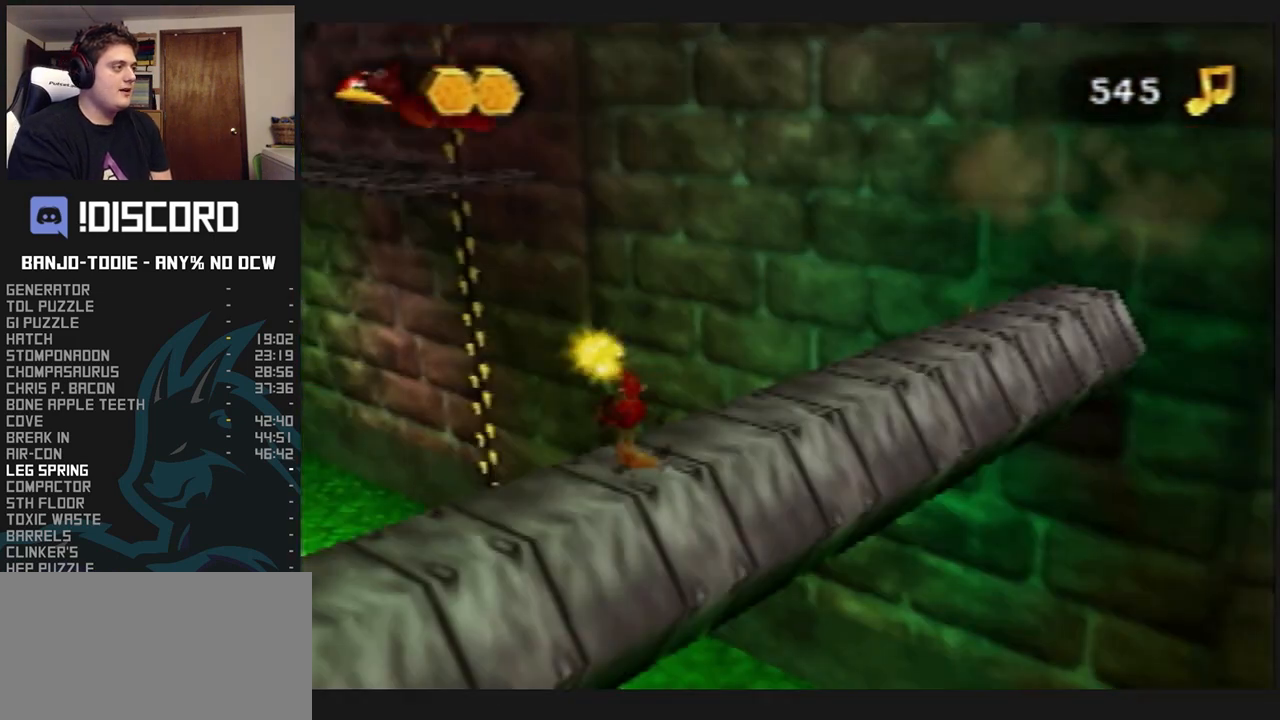
{"dt_ms": 500, "buttons": ["A", "L1"], "left_stick": "up-left", "events": [[367, "left_stick", "up-left"], [467, "A", "down"]]}
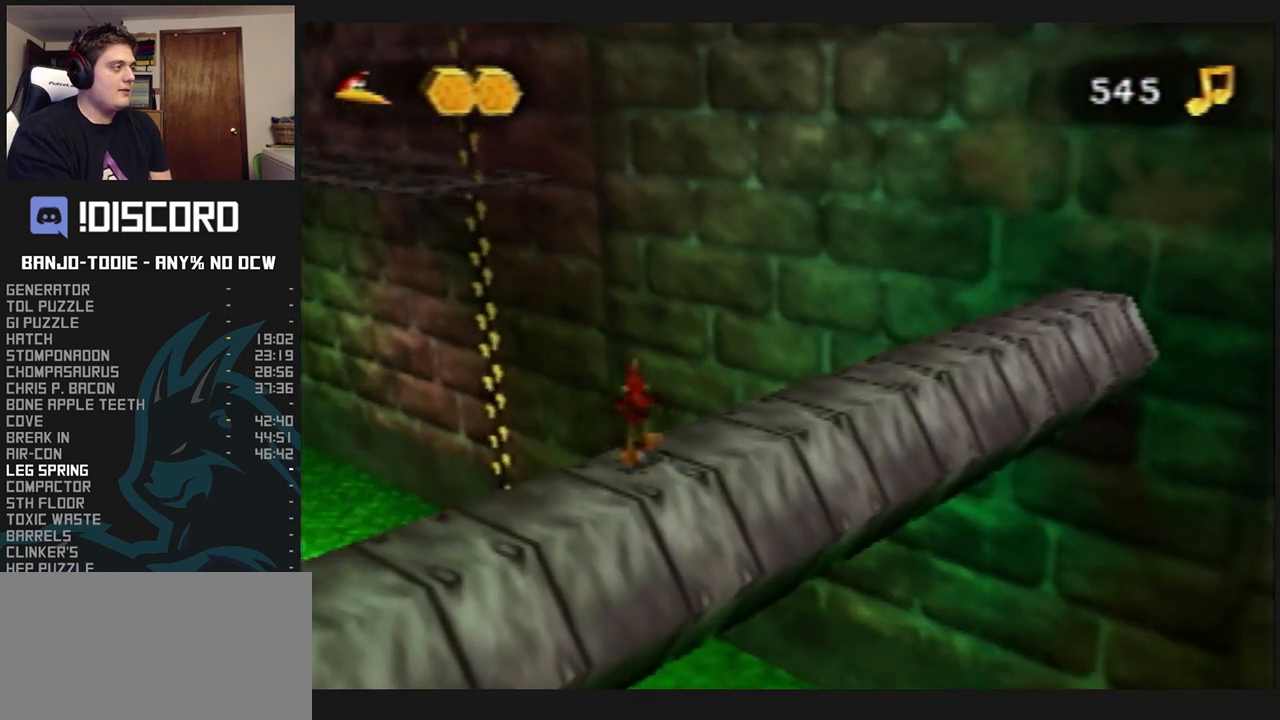
{"dt_ms": 500, "buttons": ["A", "L1"], "left_stick": "up", "events": [[200, "left_stick", "up"]]}
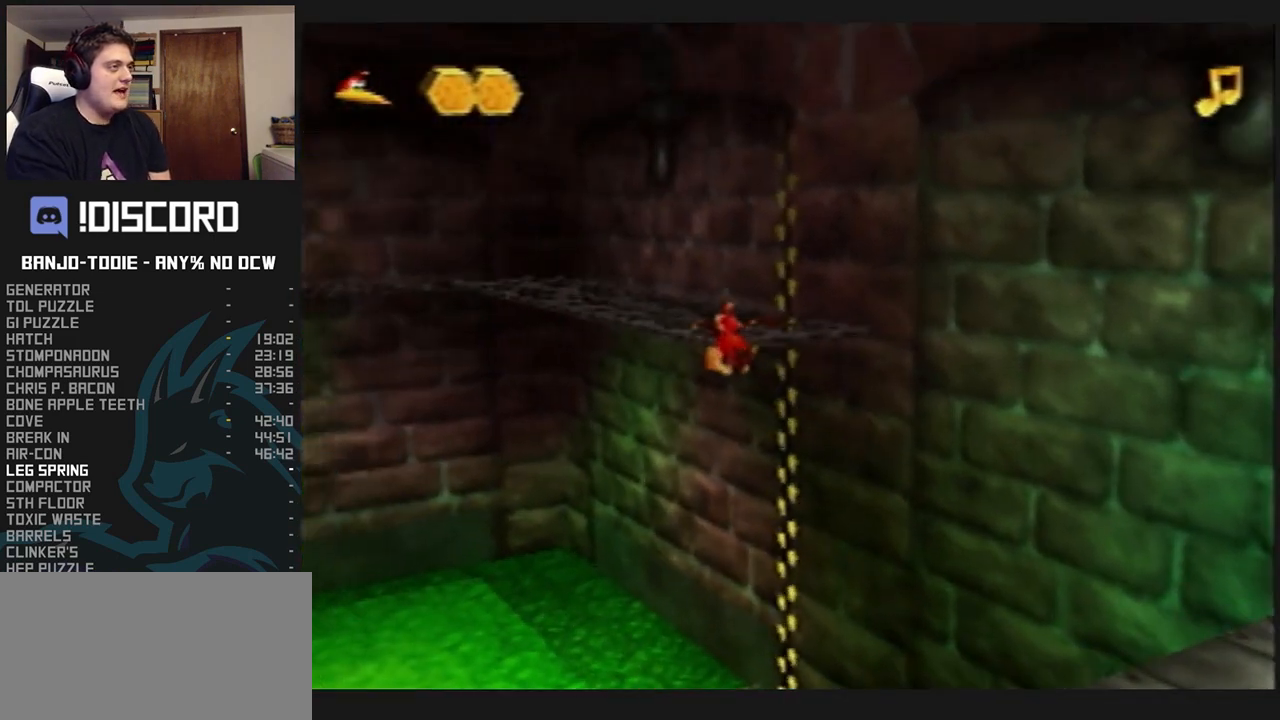
{"dt_ms": 1000, "buttons": ["L1"], "left_stick": "up", "events": [[200, "B", "down"], [700, "B", "up"], [733, "A", "up"], [933, "A", "down"], [967, "A", "up"]]}
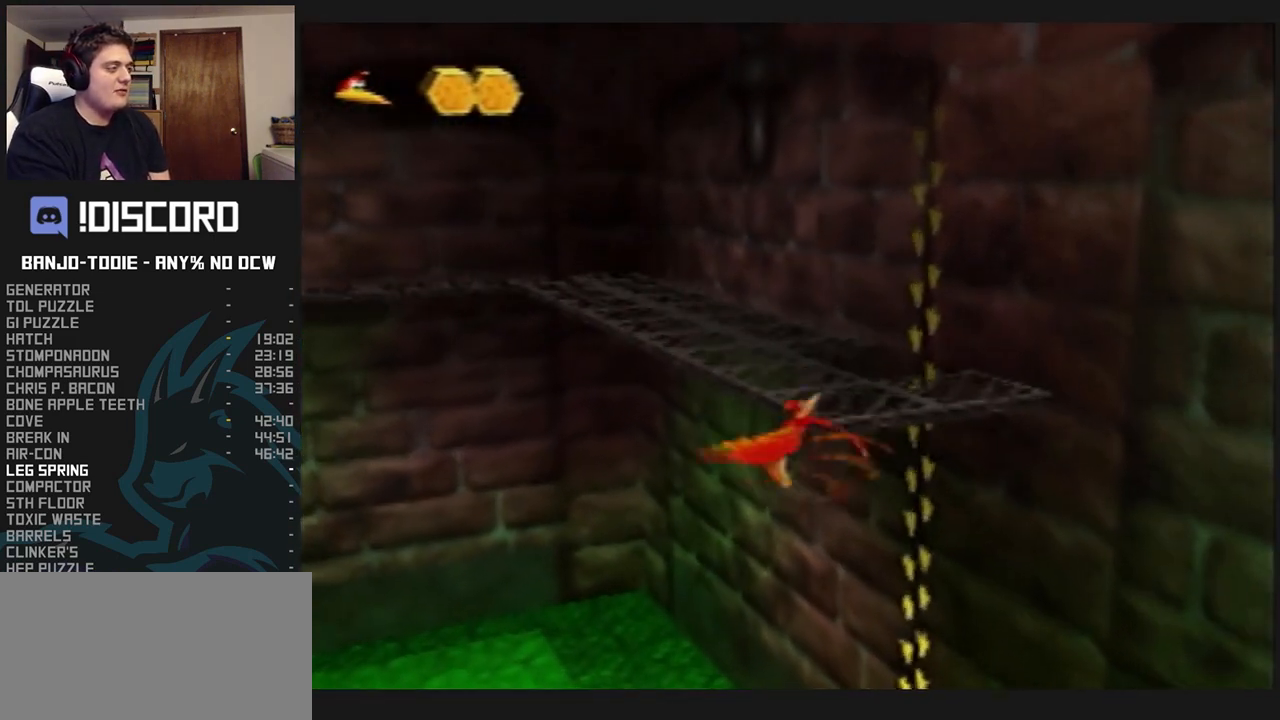
{"dt_ms": 500, "buttons": ["A", "L1"], "left_stick": "up", "events": [[67, "A", "down"], [133, "A", "up"], [167, "A", "down"]]}
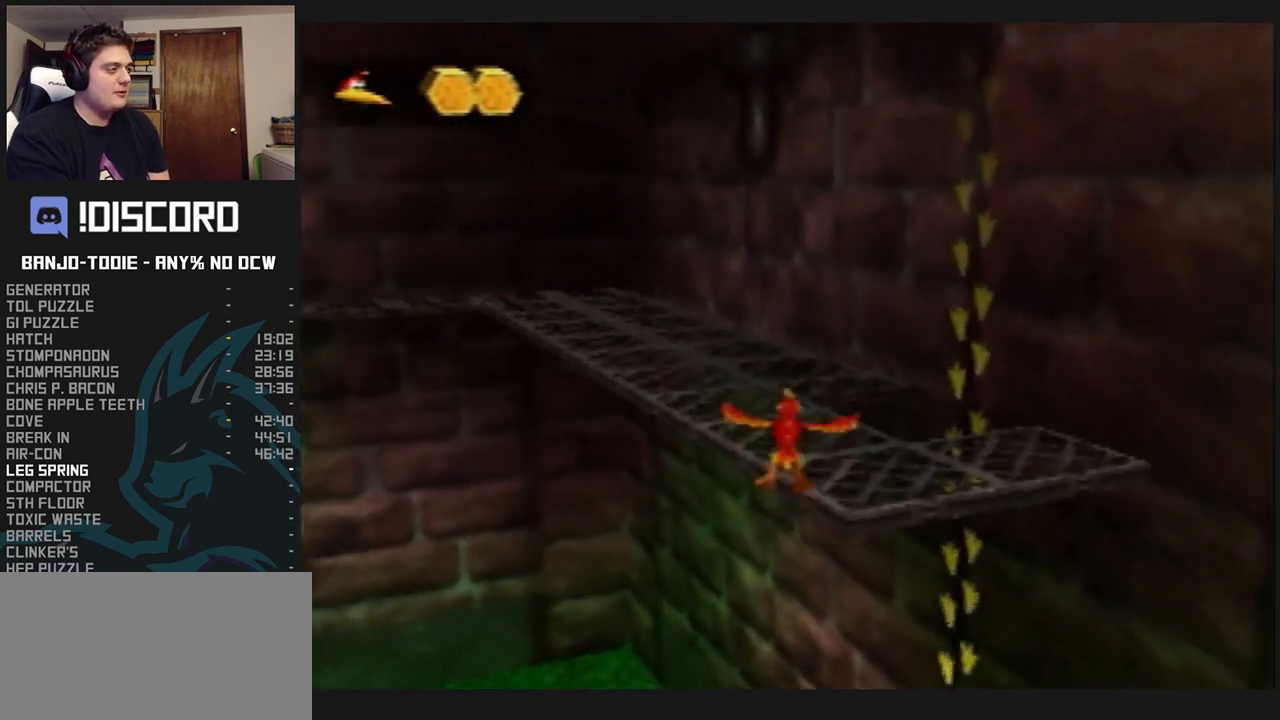
{"dt_ms": 500, "buttons": ["A", "L1"], "left_stick": "up-left", "events": [[233, "A", "up"], [267, "left_stick", "up-left"], [433, "A", "down"]]}
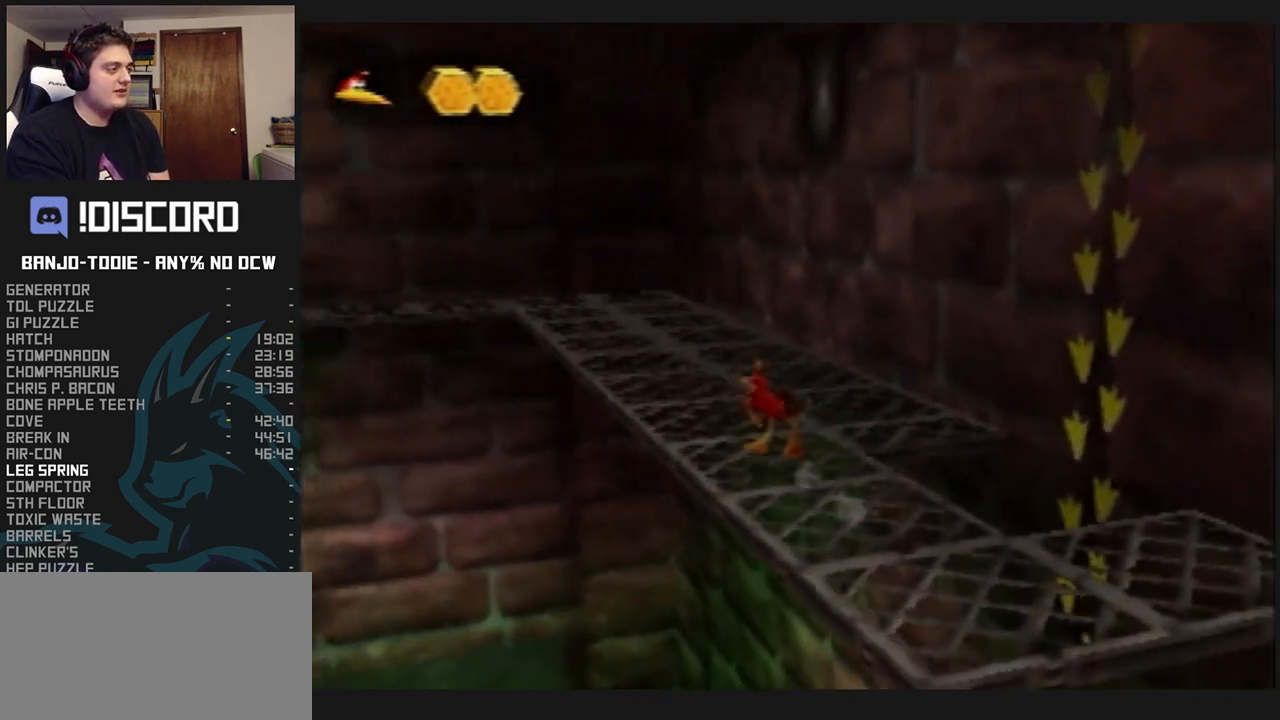
{"dt_ms": 500, "buttons": ["A", "L1"], "left_stick": "up-left", "events": []}
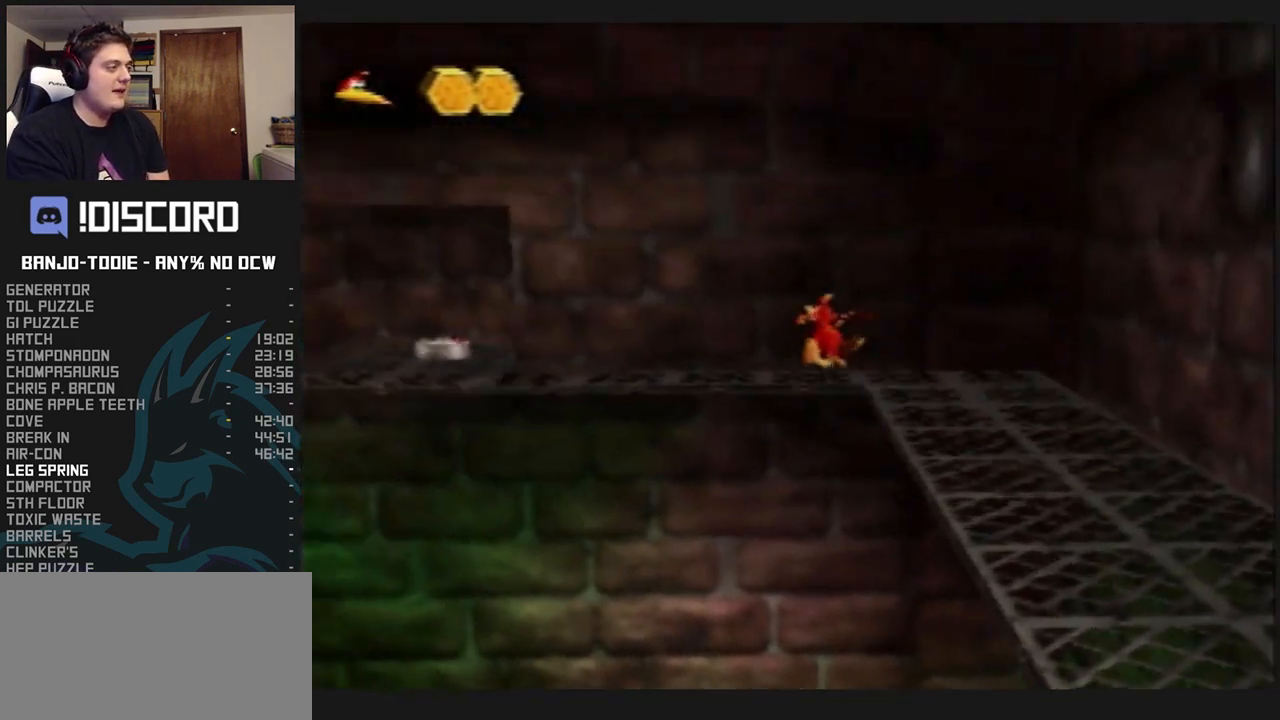
{"dt_ms": 500, "buttons": ["A", "B", "L1"], "left_stick": "up", "events": [[133, "left_stick", "up"], [267, "B", "down"]]}
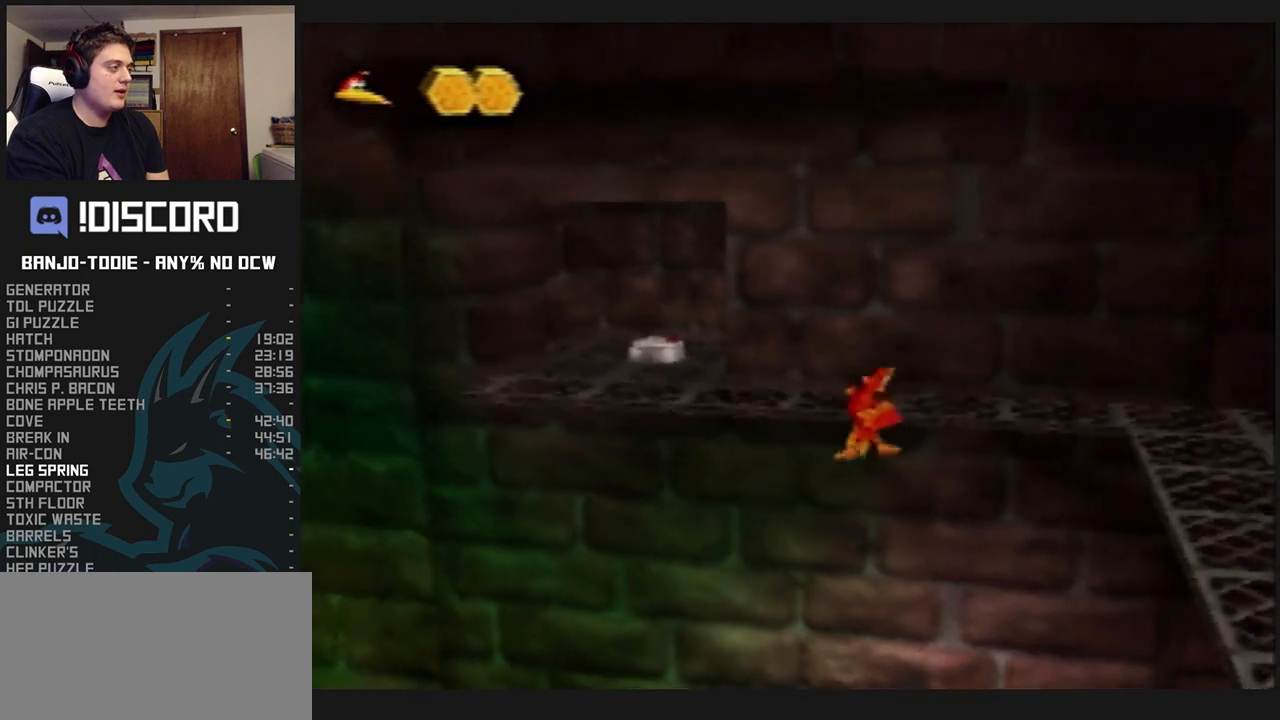
{"dt_ms": 500, "buttons": ["L1"], "left_stick": "up", "events": [[233, "B", "up"], [267, "A", "up"], [333, "R1", "down"], [367, "R1", "up"]]}
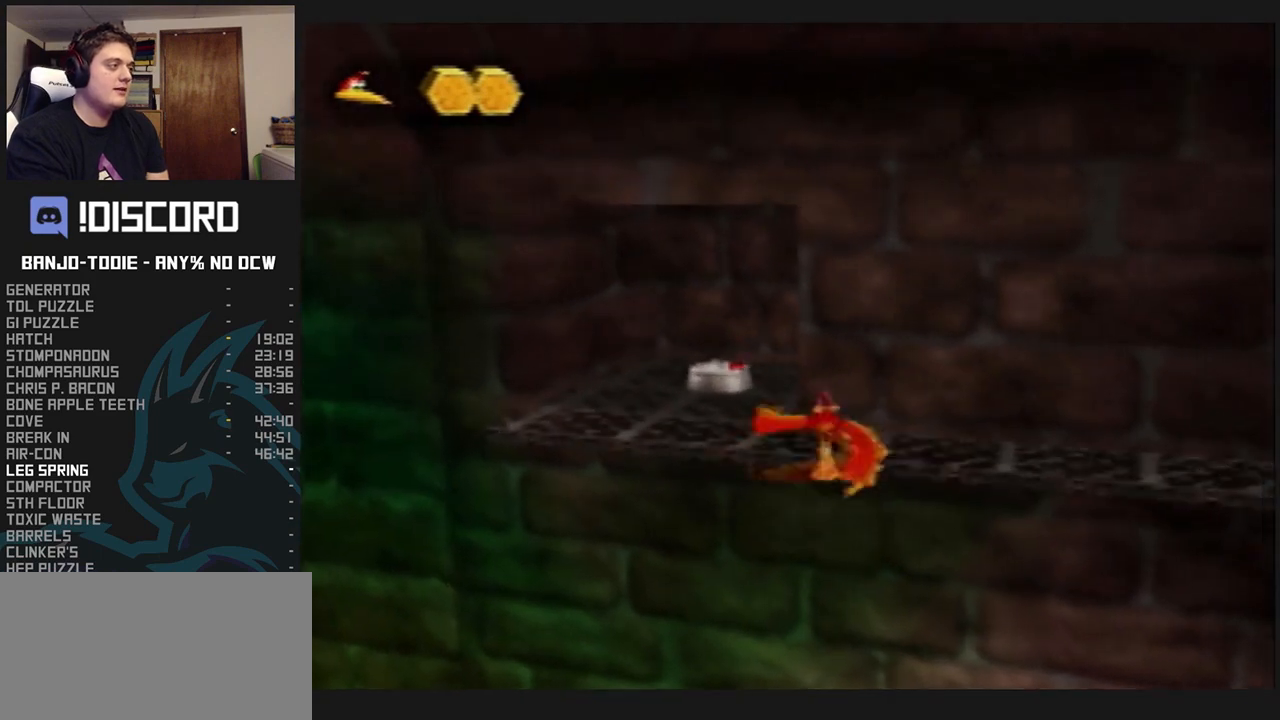
{"dt_ms": 500, "buttons": ["A", "L1"], "left_stick": "up", "events": [[67, "A", "down"], [167, "A", "up"], [233, "A", "down"], [267, "A", "up"], [333, "A", "down"], [433, "A", "up"], [467, "A", "down"]]}
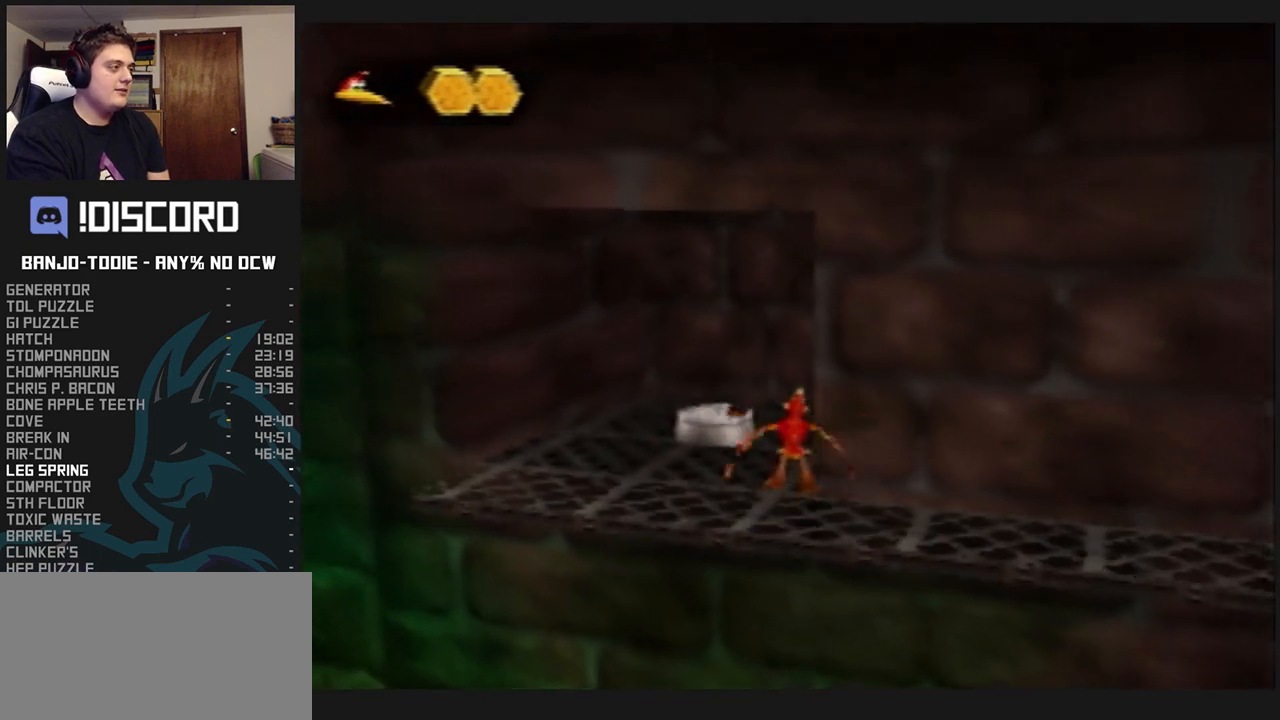
{"dt_ms": 500, "buttons": ["L1", "C_LEFT"], "left_stick": "up", "events": [[100, "A", "up"], [233, "C_LEFT", "down"]]}
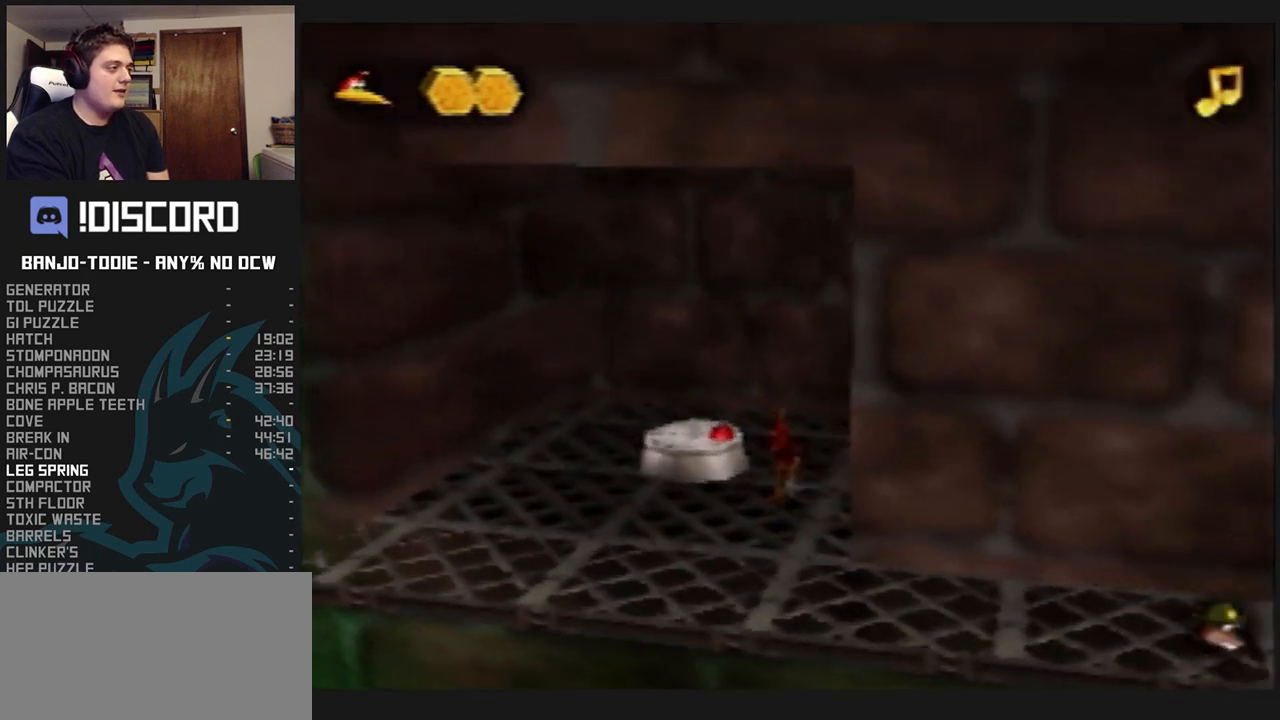
{"dt_ms": 500, "buttons": ["B", "L1"], "left_stick": "center", "events": [[167, "left_stick", "center"], [200, "C_LEFT", "up"], [267, "B", "down"], [300, "B", "up"], [367, "B", "down"], [433, "B", "up"], [500, "B", "down"]]}
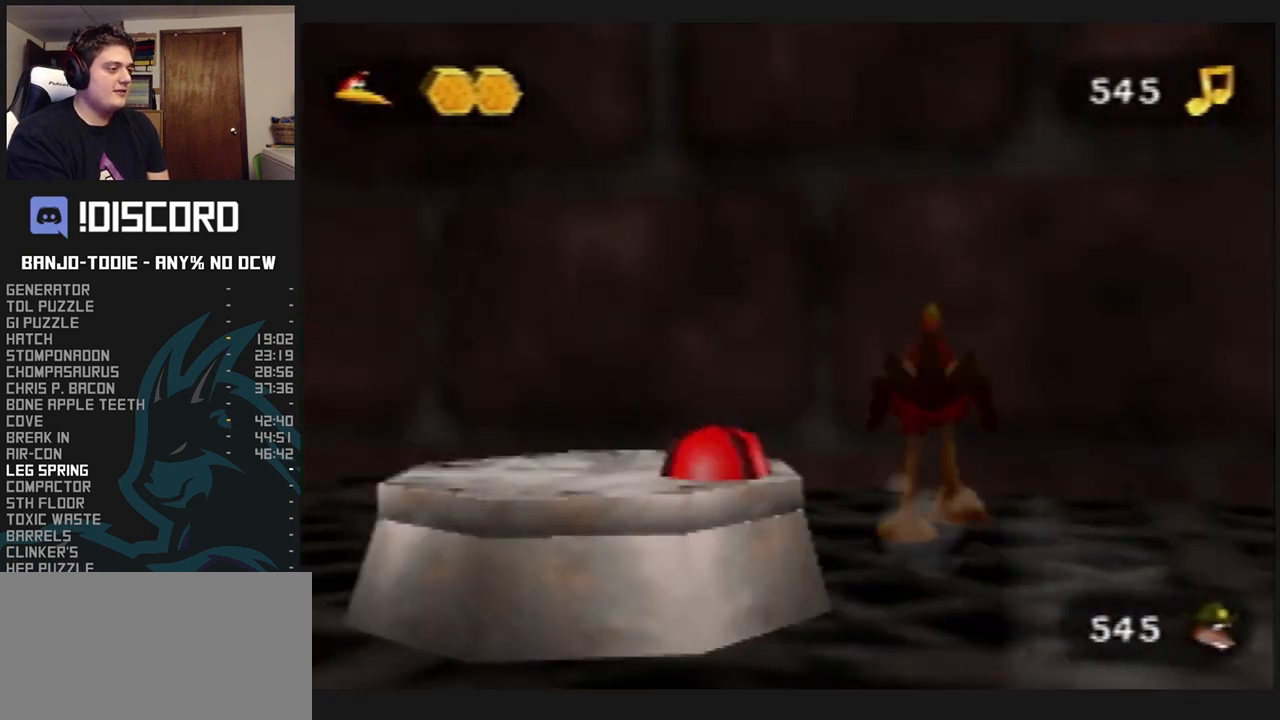
{"dt_ms": 500, "buttons": ["L1", "R1"], "left_stick": "center", "events": [[100, "B", "up"], [133, "B", "down"], [367, "R1", "down"], [433, "B", "up"]]}
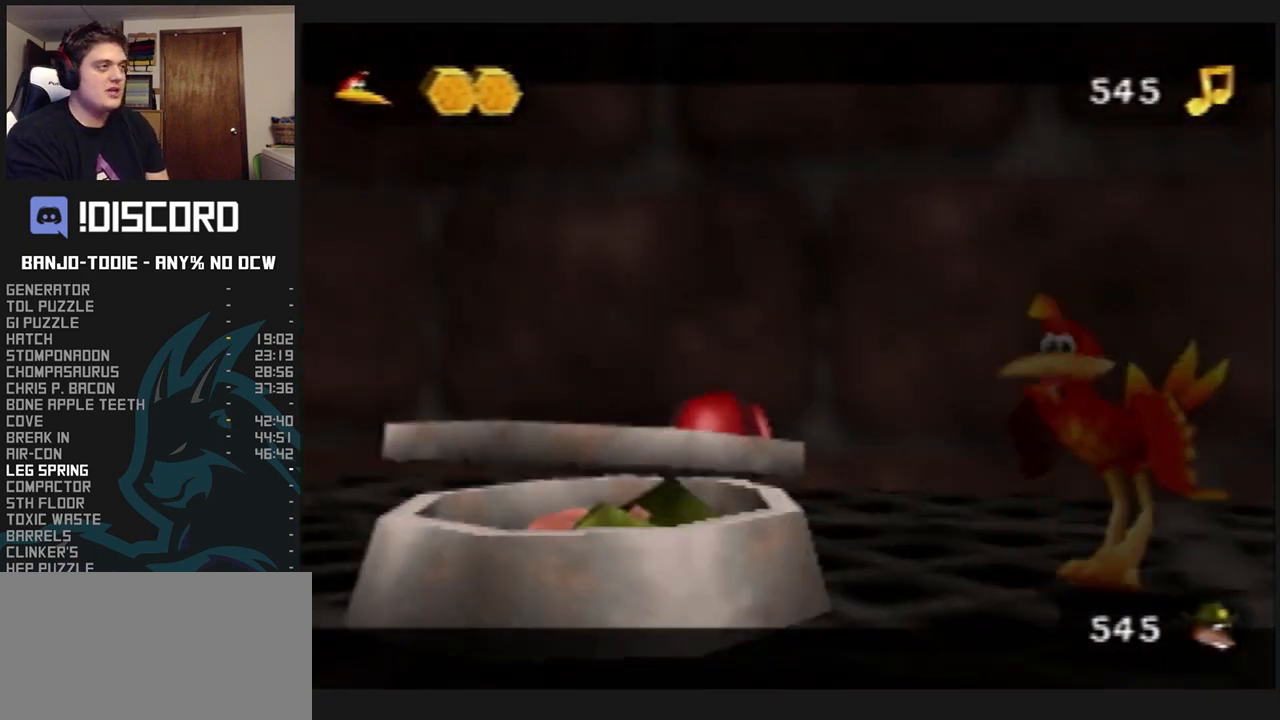
{"dt_ms": 500, "buttons": ["L1", "R1"], "left_stick": "center", "events": [[267, "B", "down"], [300, "B", "up"], [433, "B", "down"], [500, "B", "up"]]}
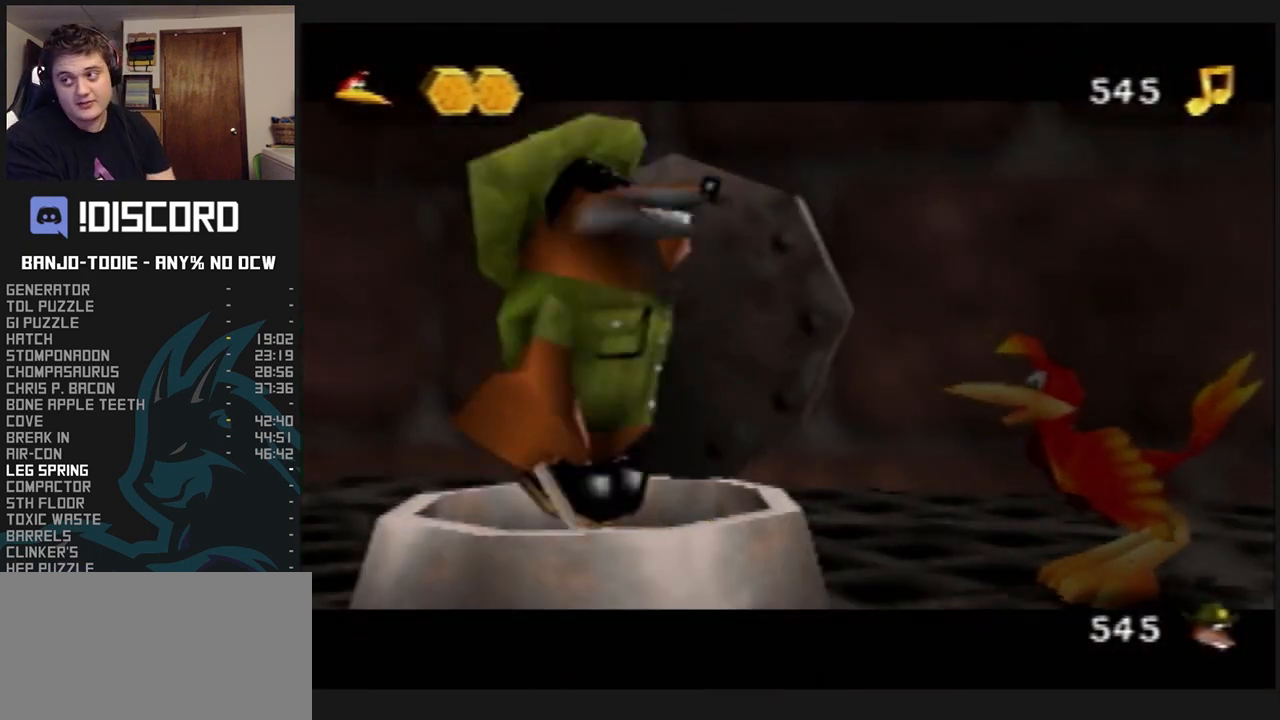
{"dt_ms": 500, "buttons": ["B", "L1", "R1"], "left_stick": "center", "events": [[67, "B", "down"], [133, "B", "up"], [233, "B", "down"], [267, "B", "up"], [333, "B", "down"], [433, "B", "up"], [500, "B", "down"]]}
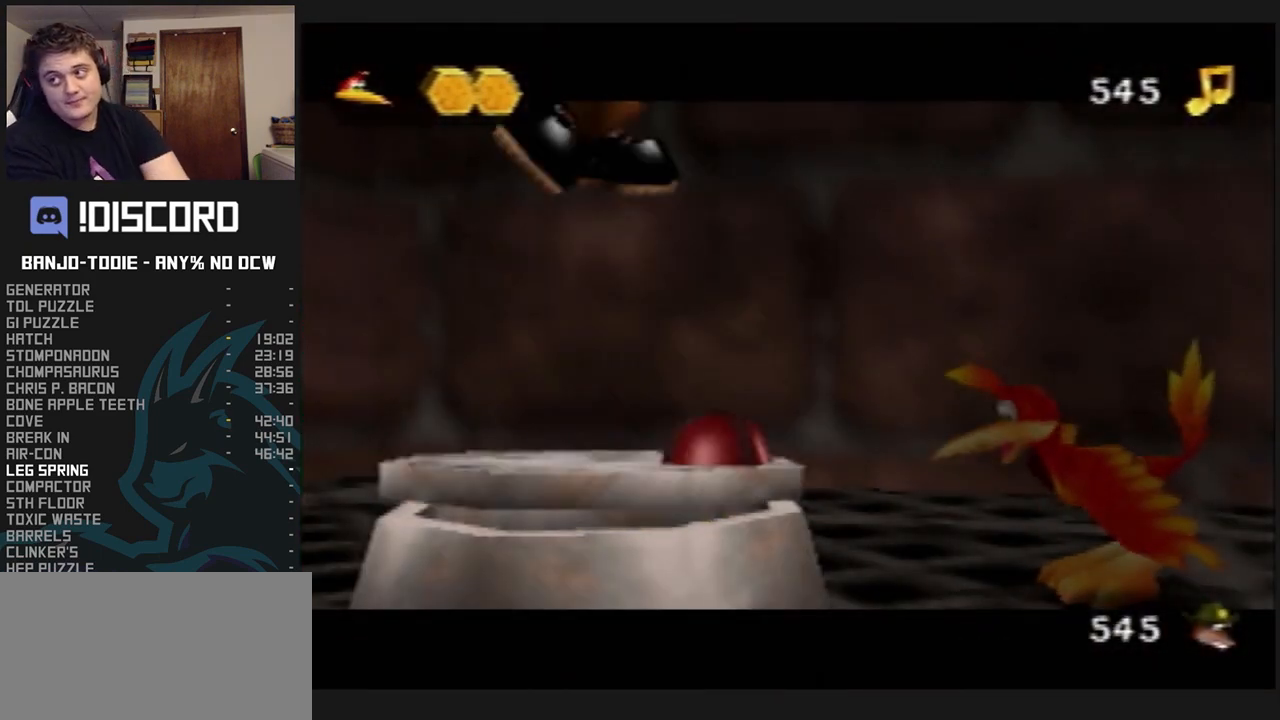
{"dt_ms": 500, "buttons": ["B", "L1", "R1"], "left_stick": "center", "events": [[100, "B", "up"], [200, "B", "down"], [233, "B", "up"], [300, "B", "down"], [367, "B", "up"], [467, "B", "down"]]}
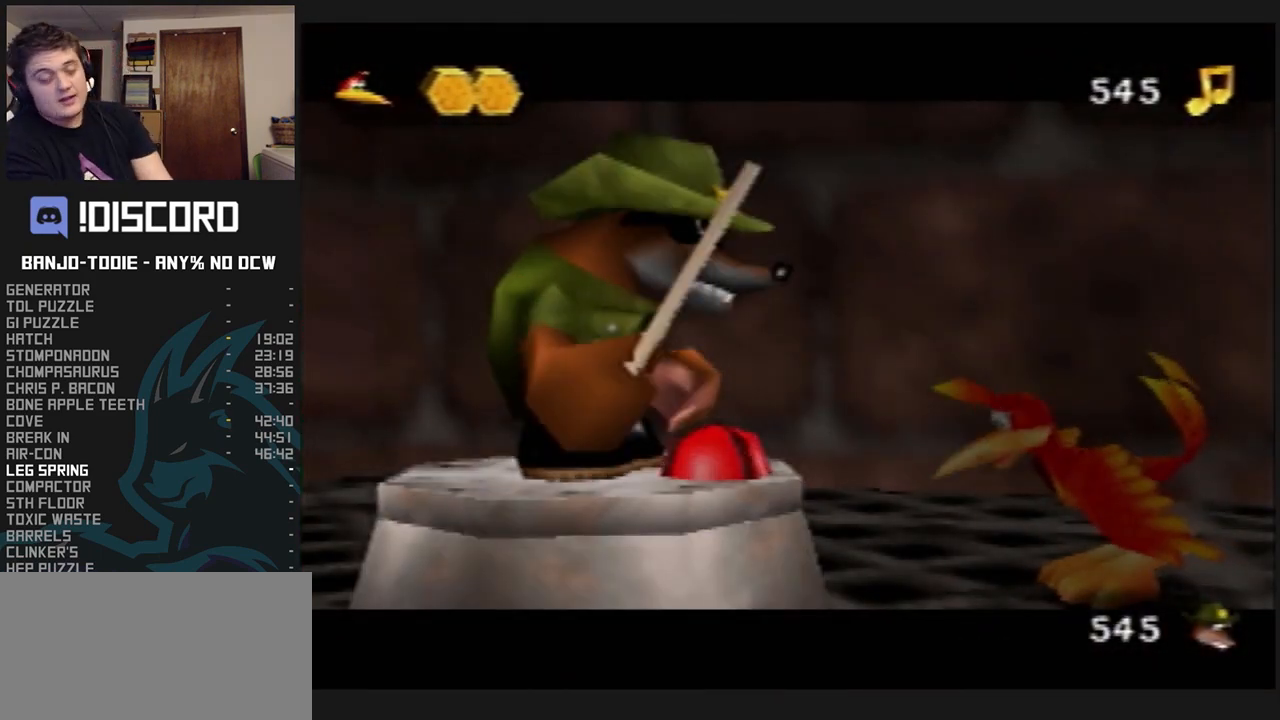
{"dt_ms": 500, "buttons": ["L1", "R1"], "left_stick": "center", "events": [[33, "B", "up"], [100, "B", "down"], [200, "B", "up"], [233, "B", "down"], [300, "B", "up"], [367, "B", "down"], [500, "B", "up"]]}
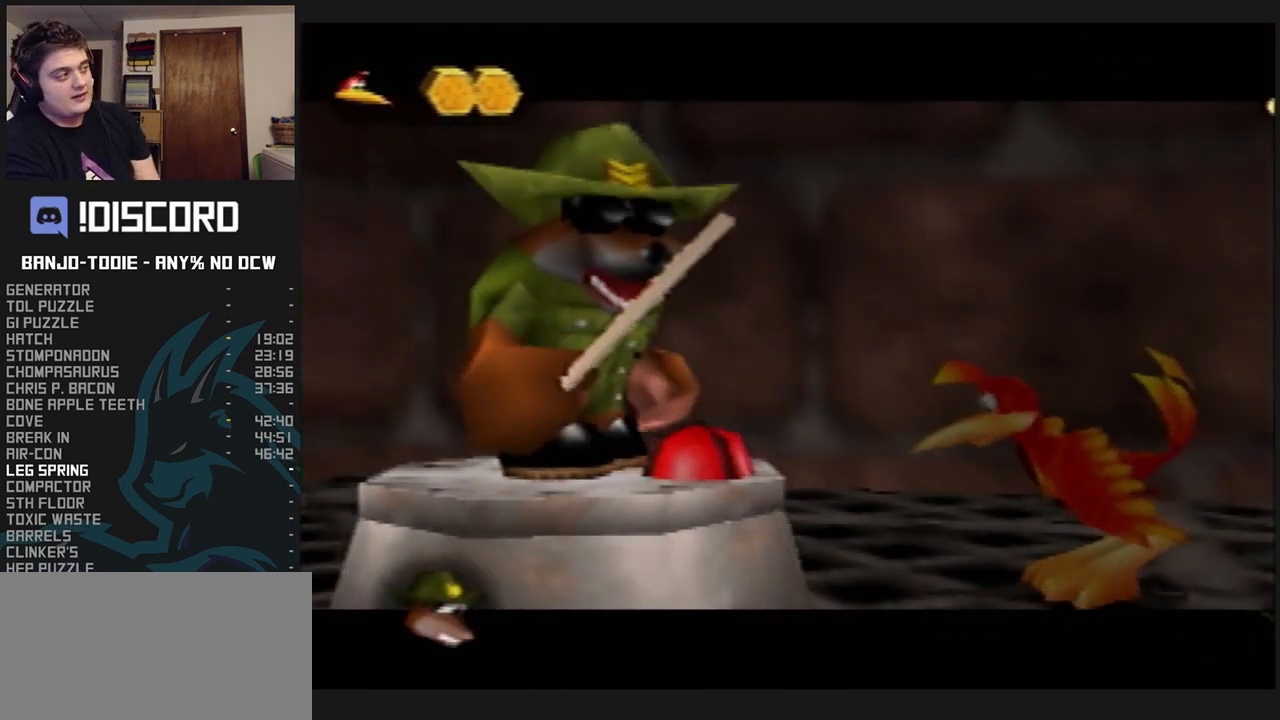
{"dt_ms": 500, "buttons": ["B", "L1", "R1"], "left_stick": "center", "events": [[100, "B", "down"], [167, "B", "up"], [233, "B", "down"], [267, "B", "up"], [333, "B", "down"], [400, "B", "up"], [467, "B", "down"]]}
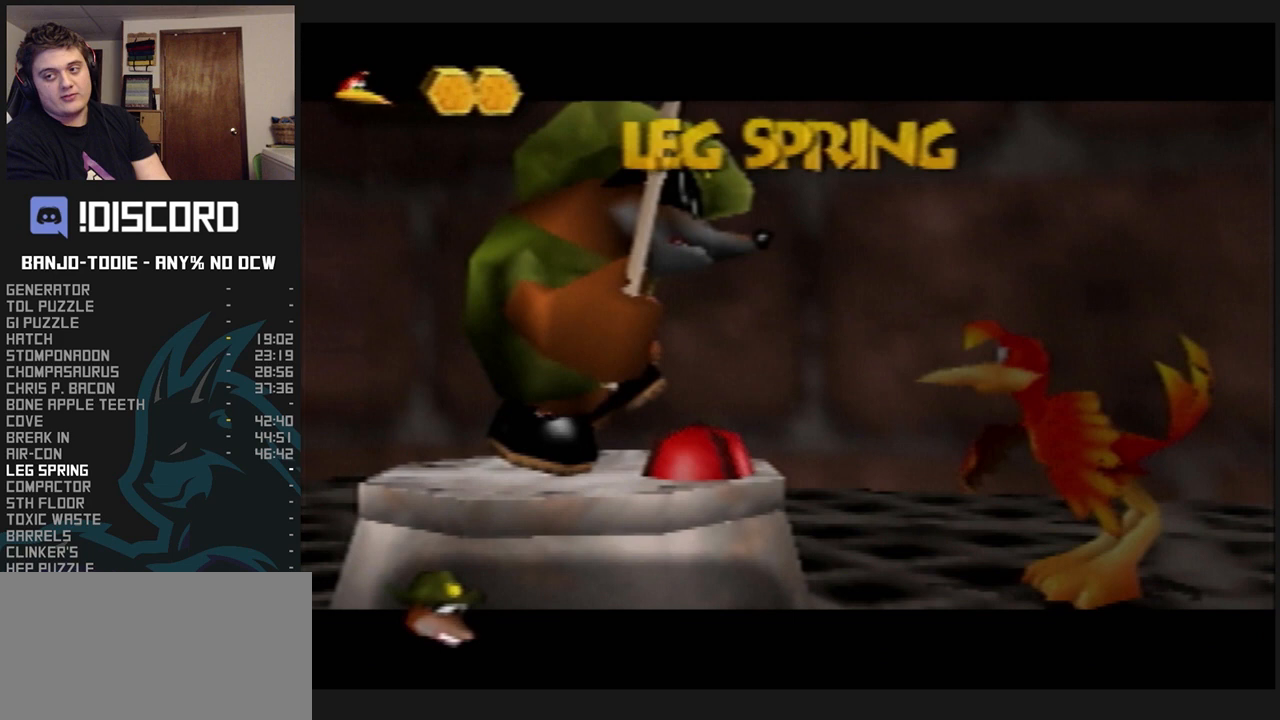
{"dt_ms": 500, "buttons": ["B", "L1", "R1"], "left_stick": "center", "events": [[33, "B", "up"], [100, "B", "down"], [167, "B", "up"], [233, "B", "down"], [267, "B", "up"], [367, "B", "down"], [433, "B", "up"], [500, "B", "down"]]}
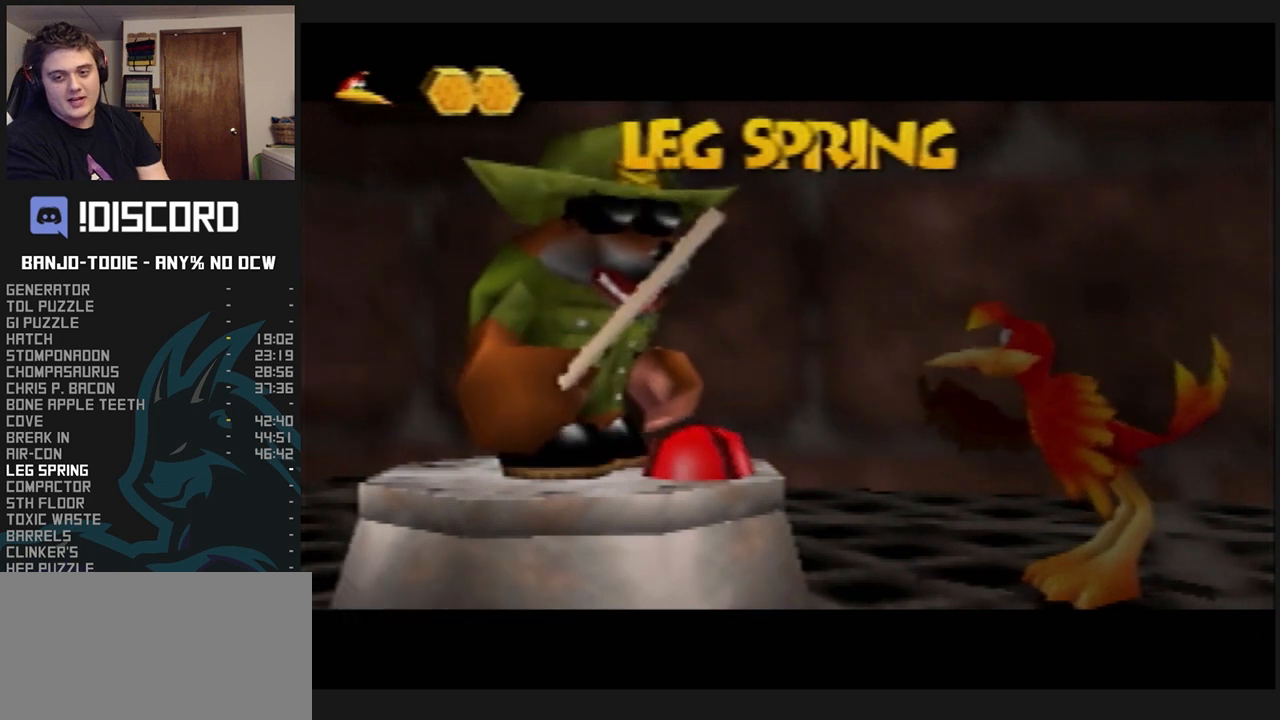
{"dt_ms": 500, "buttons": ["B", "L1", "R1"], "left_stick": "center", "events": [[67, "B", "up"], [133, "B", "down"], [200, "B", "up"], [233, "B", "down"], [300, "B", "up"], [367, "B", "down"], [433, "B", "up"], [500, "B", "down"]]}
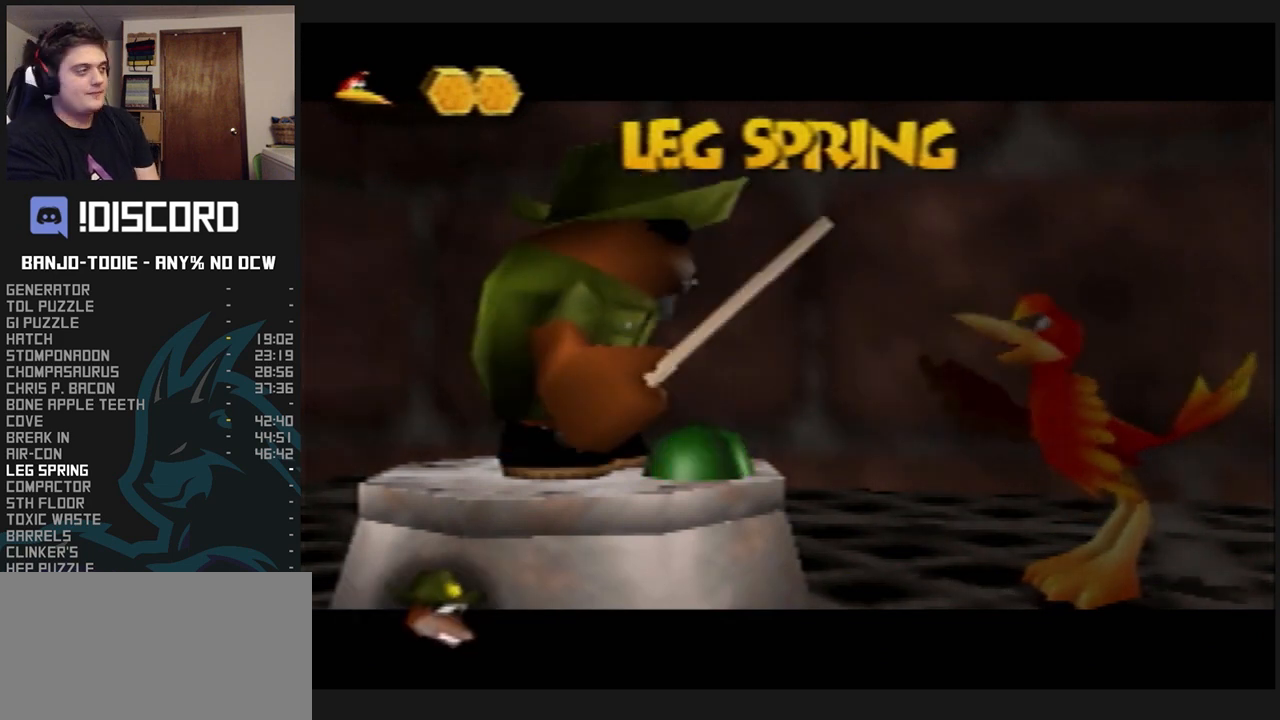
{"dt_ms": 500, "buttons": ["B", "L1", "R1"], "left_stick": "center", "events": [[67, "B", "up"], [100, "B", "down"], [200, "B", "up"], [233, "B", "down"], [300, "B", "up"], [367, "B", "down"], [433, "B", "up"], [500, "B", "down"]]}
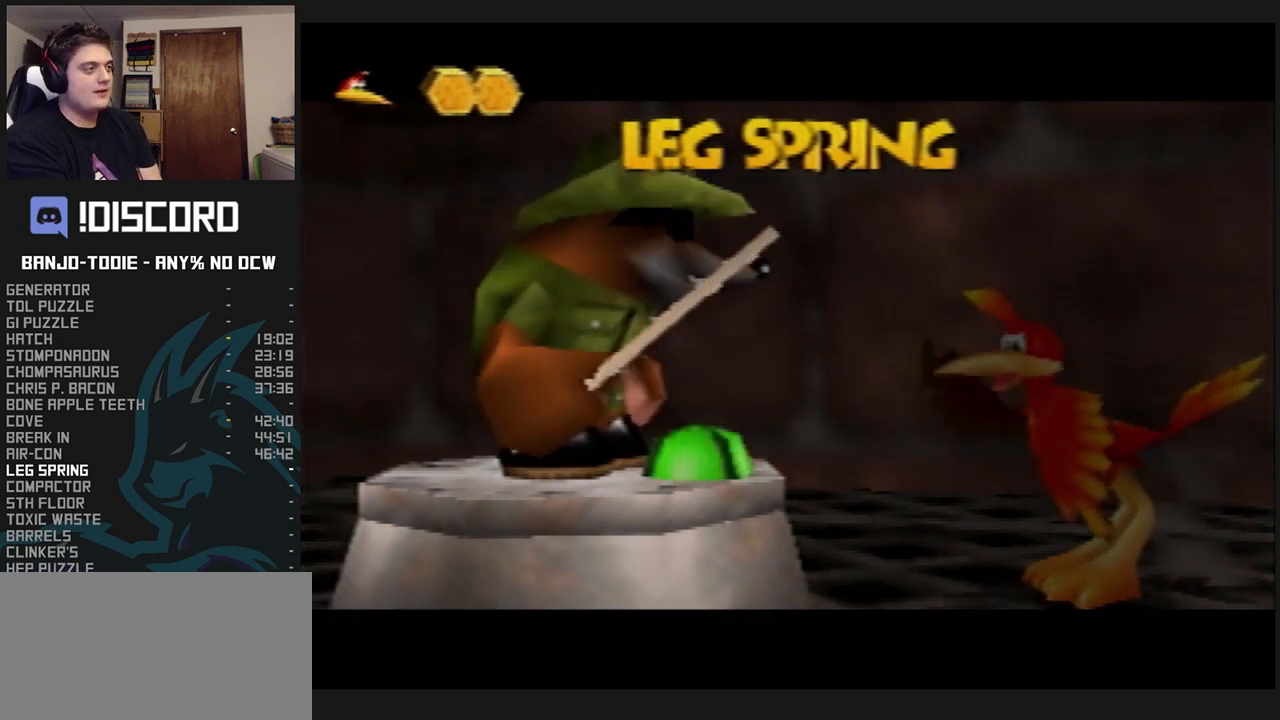
{"dt_ms": 500, "buttons": ["L1", "R1"], "left_stick": "center", "events": [[67, "B", "up"], [167, "B", "down"], [233, "B", "up"], [267, "B", "down"], [433, "B", "up"]]}
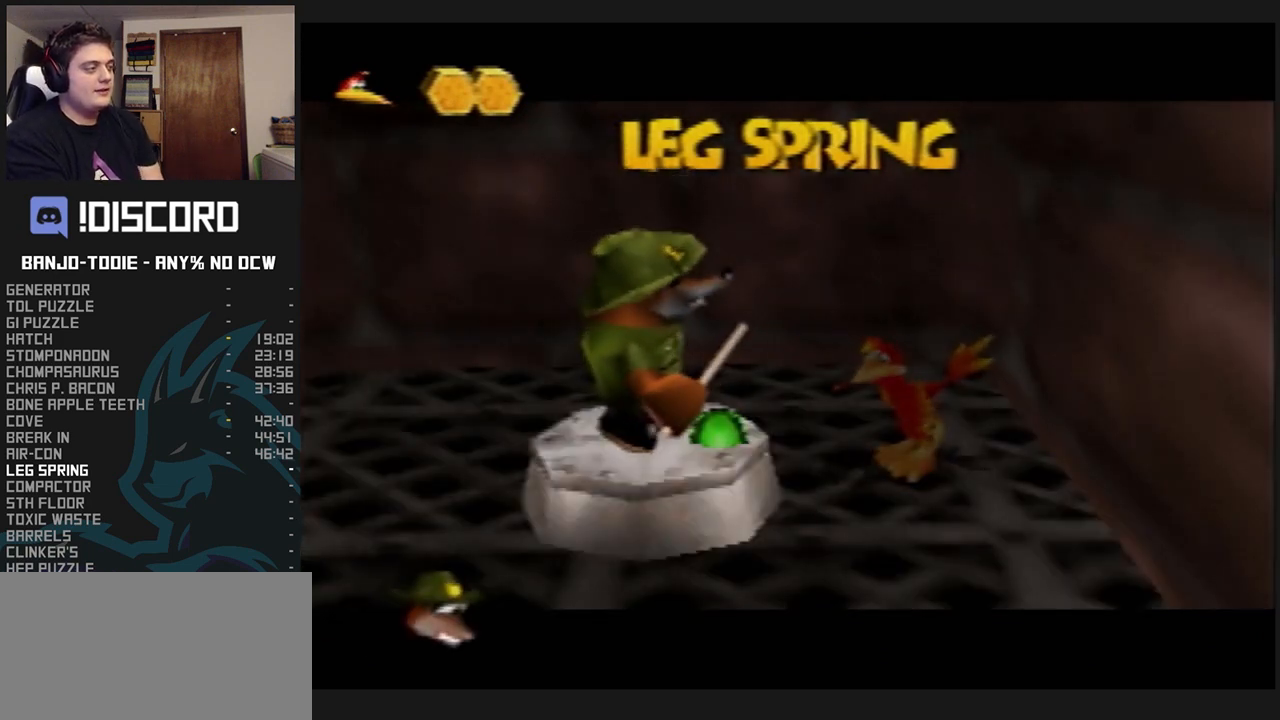
{"dt_ms": 500, "buttons": ["L1", "R1"], "left_stick": "center", "events": [[133, "B", "down"], [233, "B", "up"], [267, "B", "down"], [367, "B", "up"], [433, "B", "down"], [500, "B", "up"]]}
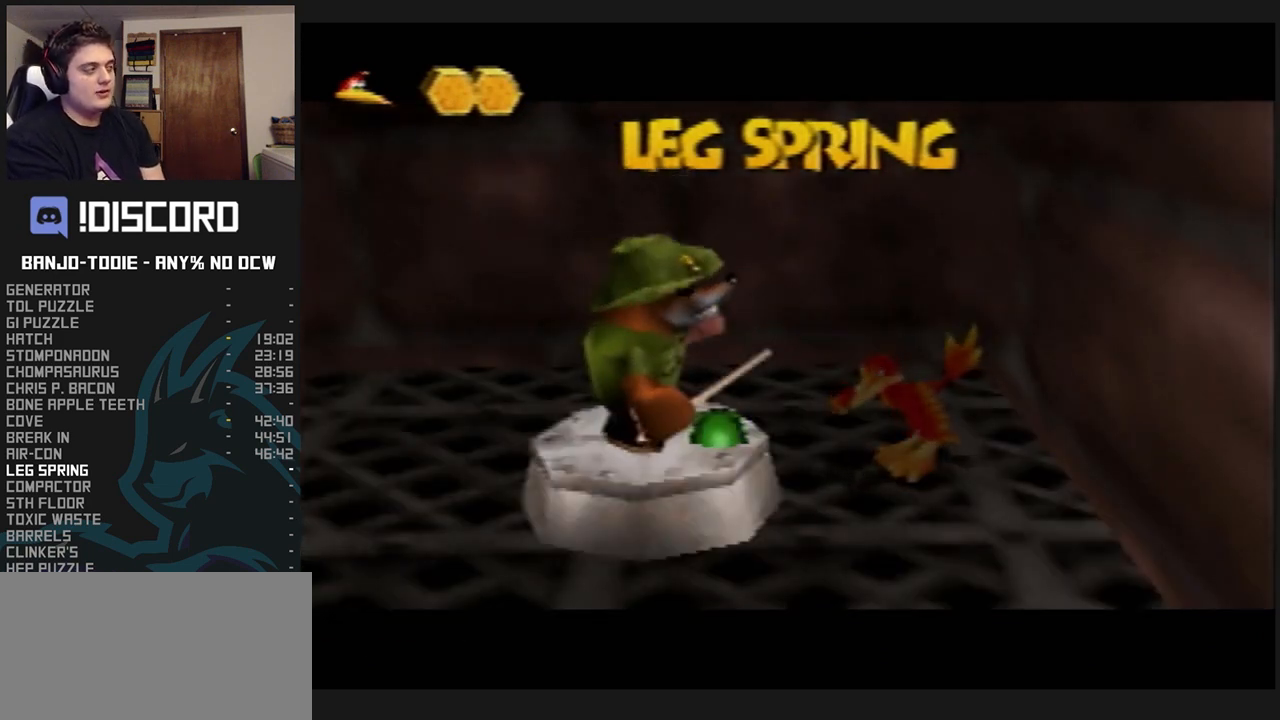
{"dt_ms": 500, "buttons": ["L1"], "left_stick": "up", "events": [[67, "B", "down"], [133, "B", "up"], [233, "R1", "up"], [400, "left_stick", "up"]]}
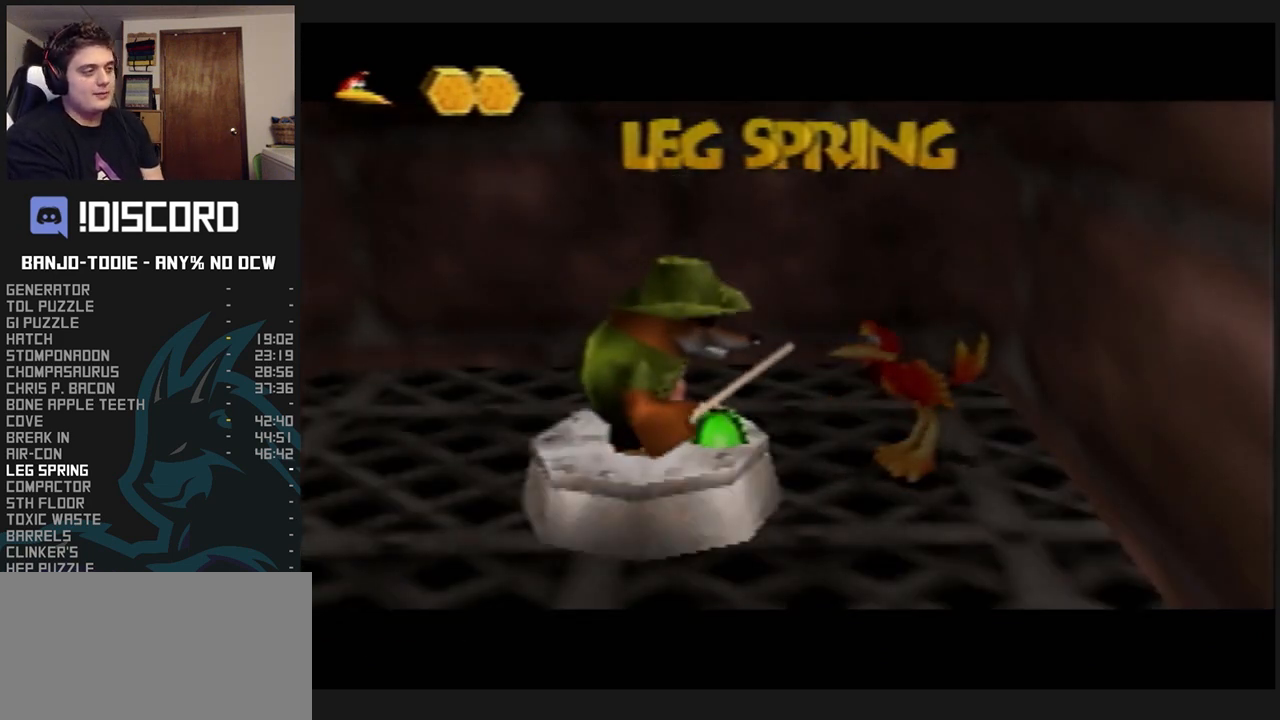
{"dt_ms": 500, "buttons": ["L1"], "left_stick": "up", "events": [[67, "left_stick", "center"], [500, "left_stick", "up"]]}
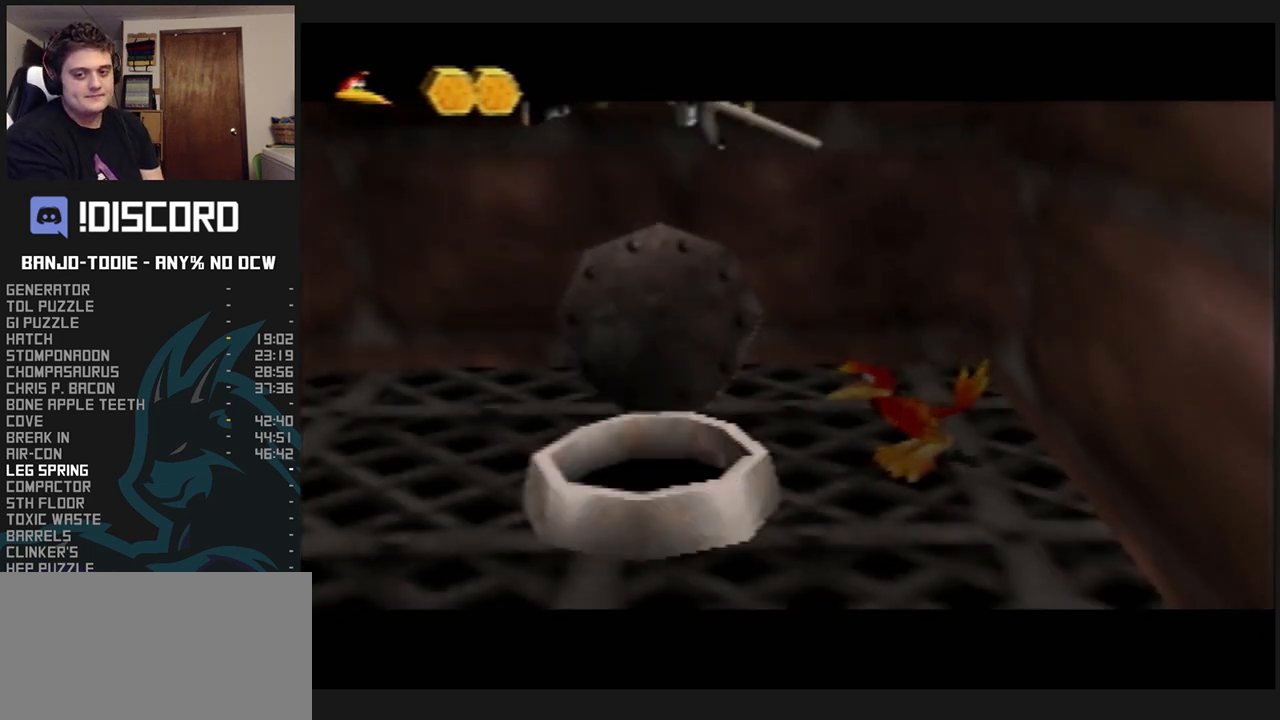
{"dt_ms": 500, "buttons": ["L1"], "left_stick": "up", "events": [[367, "left_stick", "center"], [500, "left_stick", "up"]]}
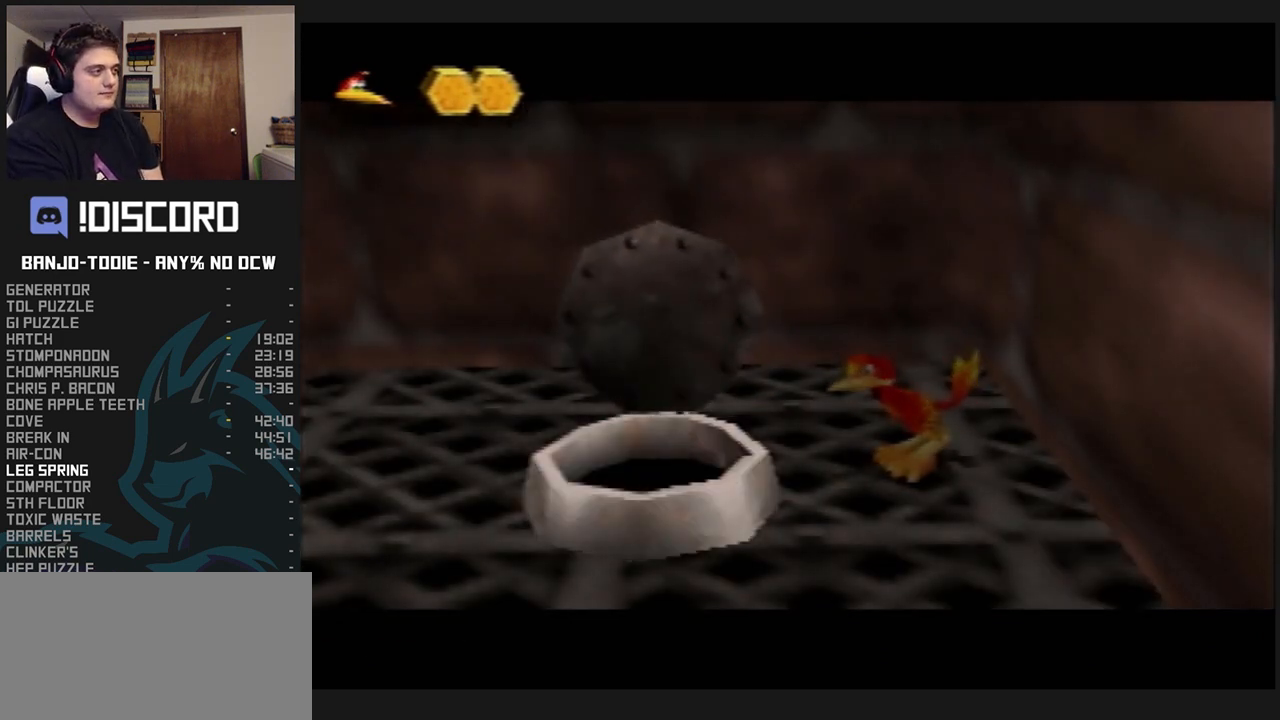
{"dt_ms": 500, "buttons": ["L1"], "left_stick": "up", "events": []}